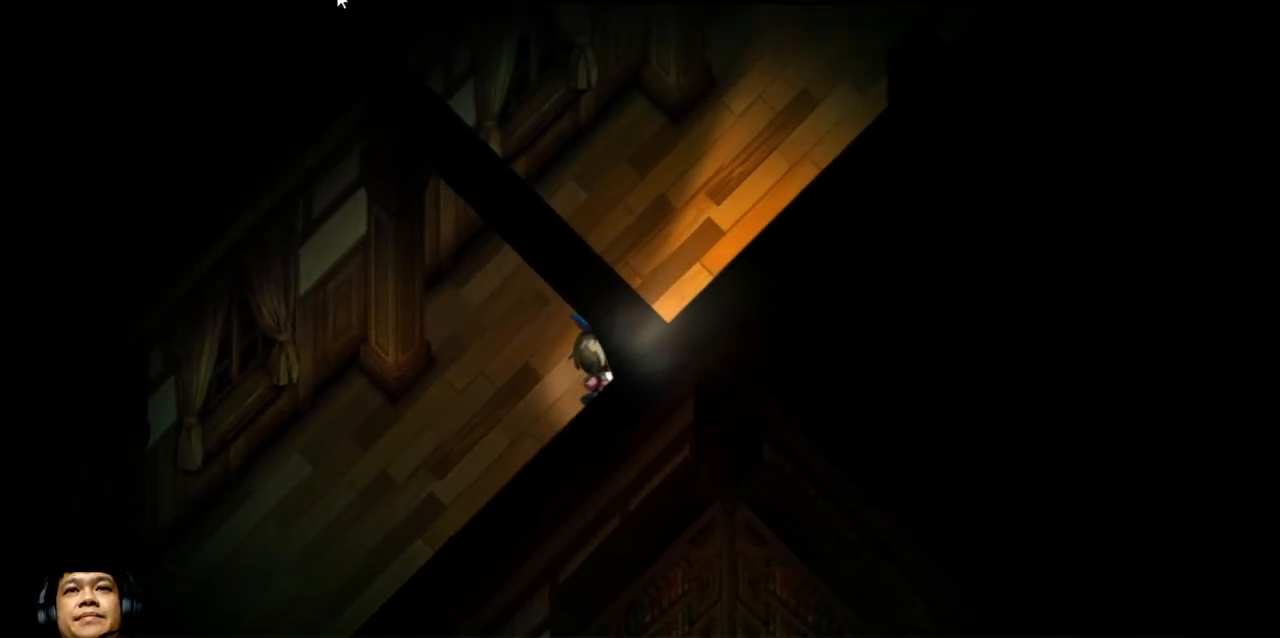
Gameplay with keyboard; each line is a JSON object with the keys held at the frame after it. "events" lists presses ("down") and releases ("up") of "b", "c", "down", "e", "left", "q", "r", "right", "t", "up", "v", "w", "x" and "z" between this image and that frame as [ms after this image, input, new state], when the widget could be followed in between. No other keys are recorded. Mouse input is not recorded.
{"keys": ["e", "right", "up"], "events": []}
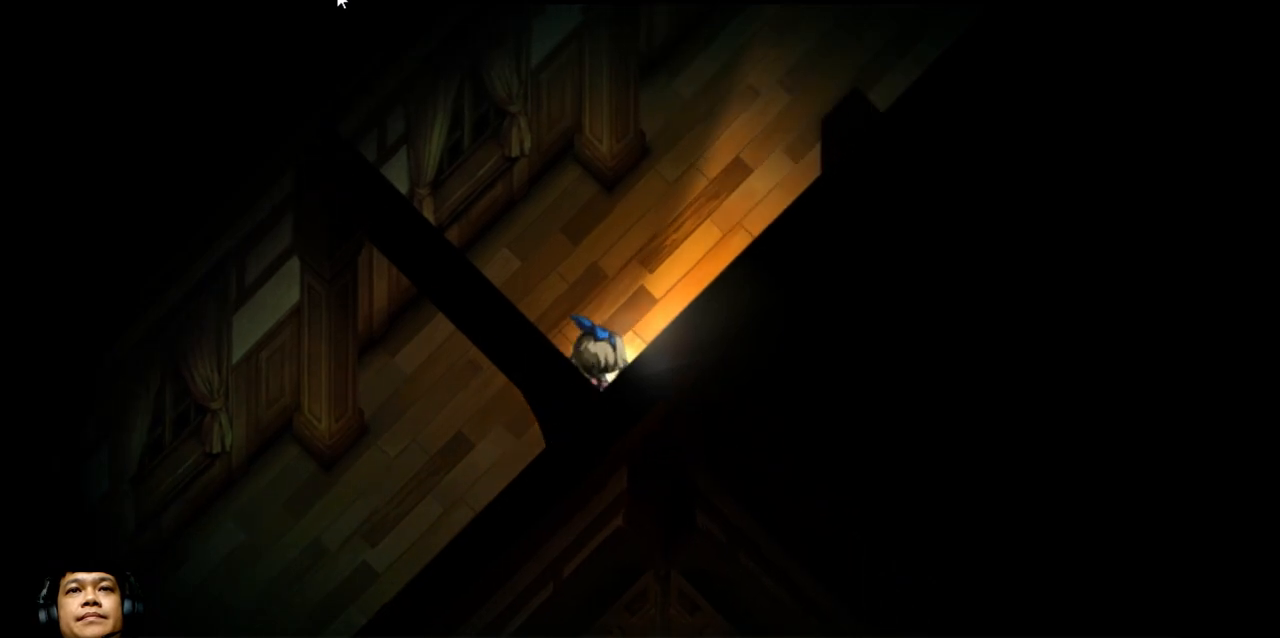
{"keys": ["e", "right", "up"], "events": []}
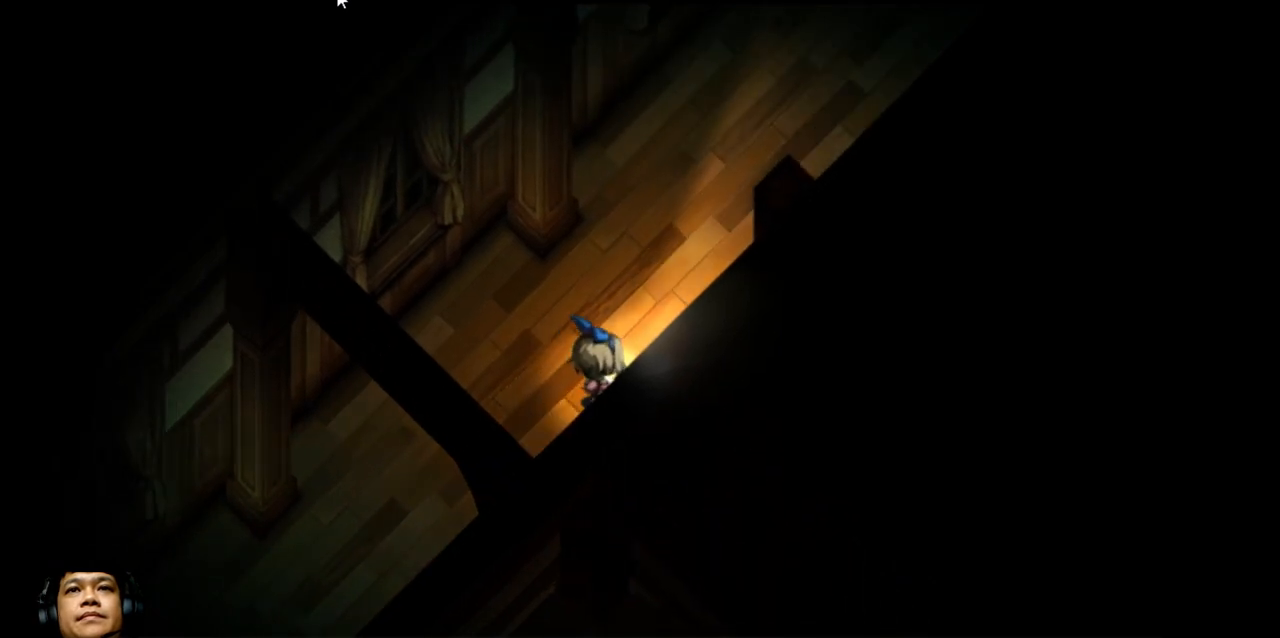
{"keys": ["e", "right", "up"], "events": []}
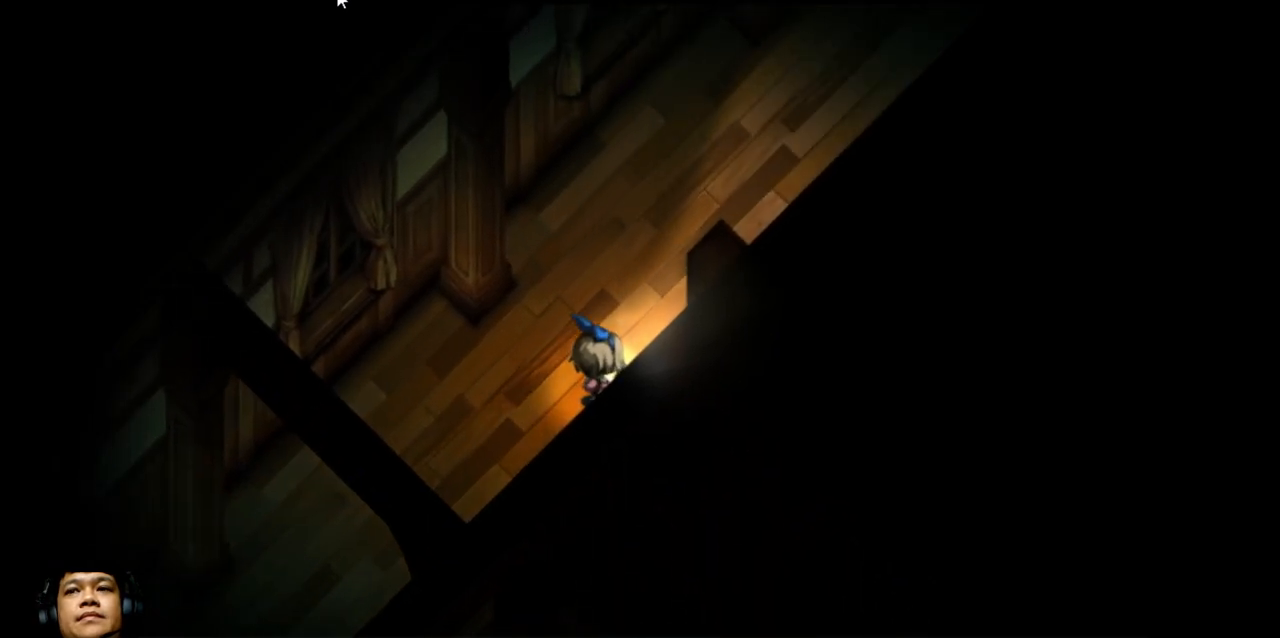
{"keys": ["up"], "events": [[333, "right", "up"], [367, "e", "up"]]}
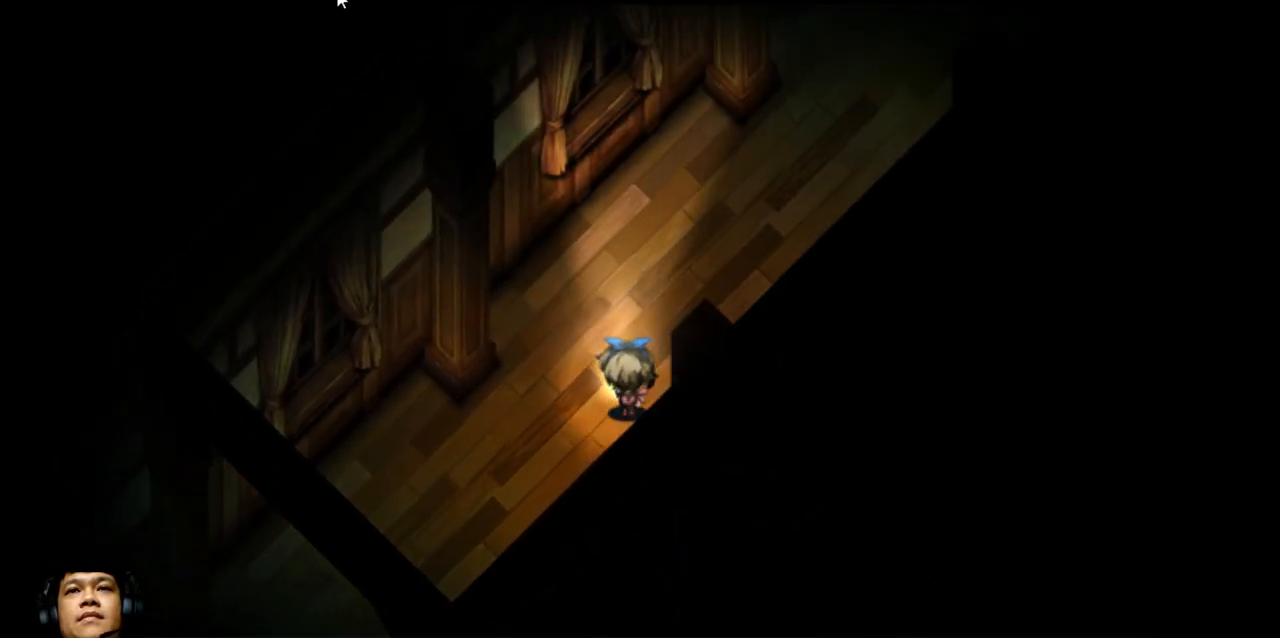
{"keys": ["e", "right", "up"], "events": [[67, "right", "down"], [267, "e", "down"]]}
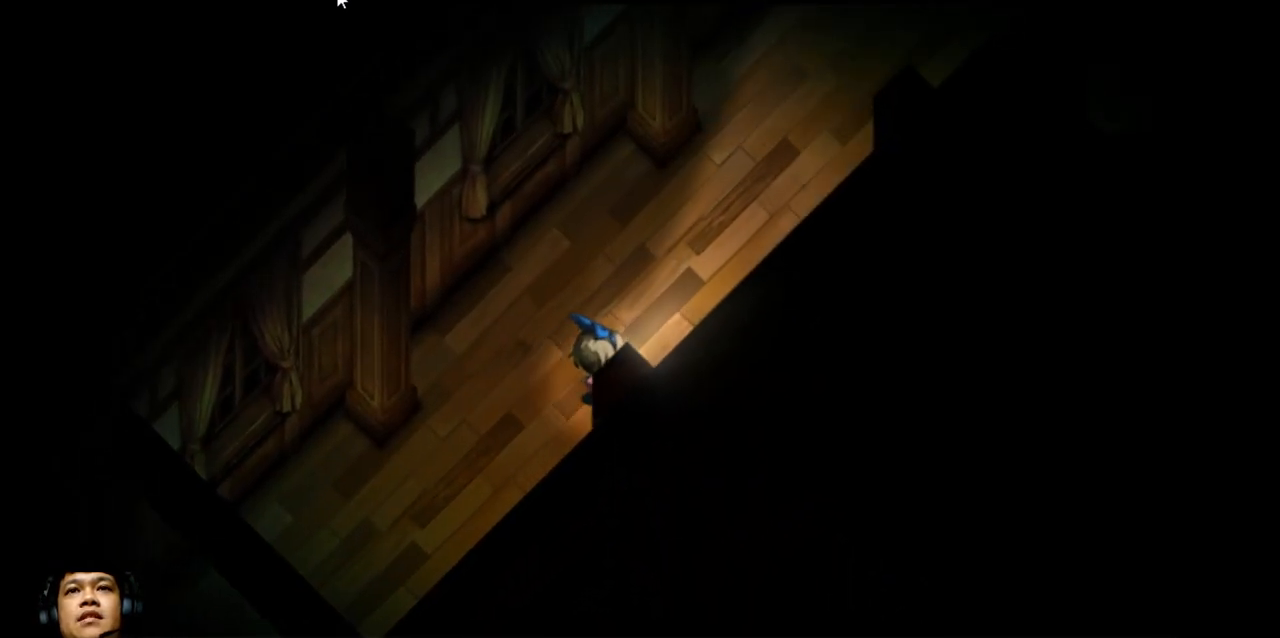
{"keys": ["e", "right", "up"], "events": []}
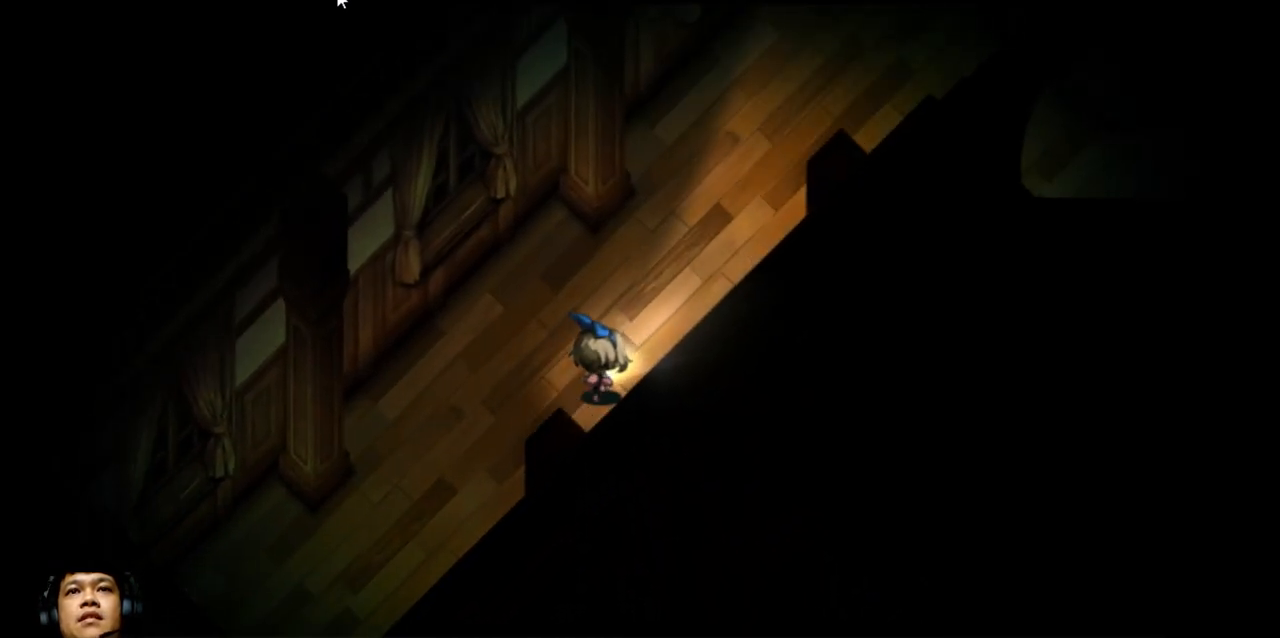
{"keys": ["e", "right", "up"], "events": []}
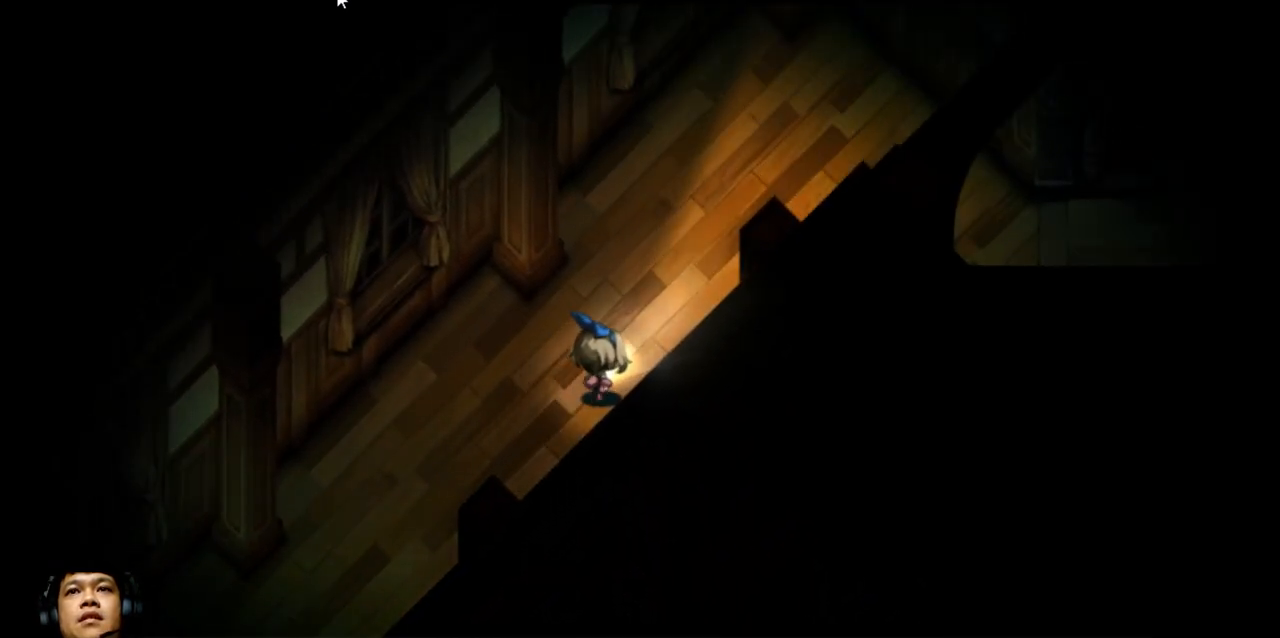
{"keys": ["e", "right", "up"], "events": []}
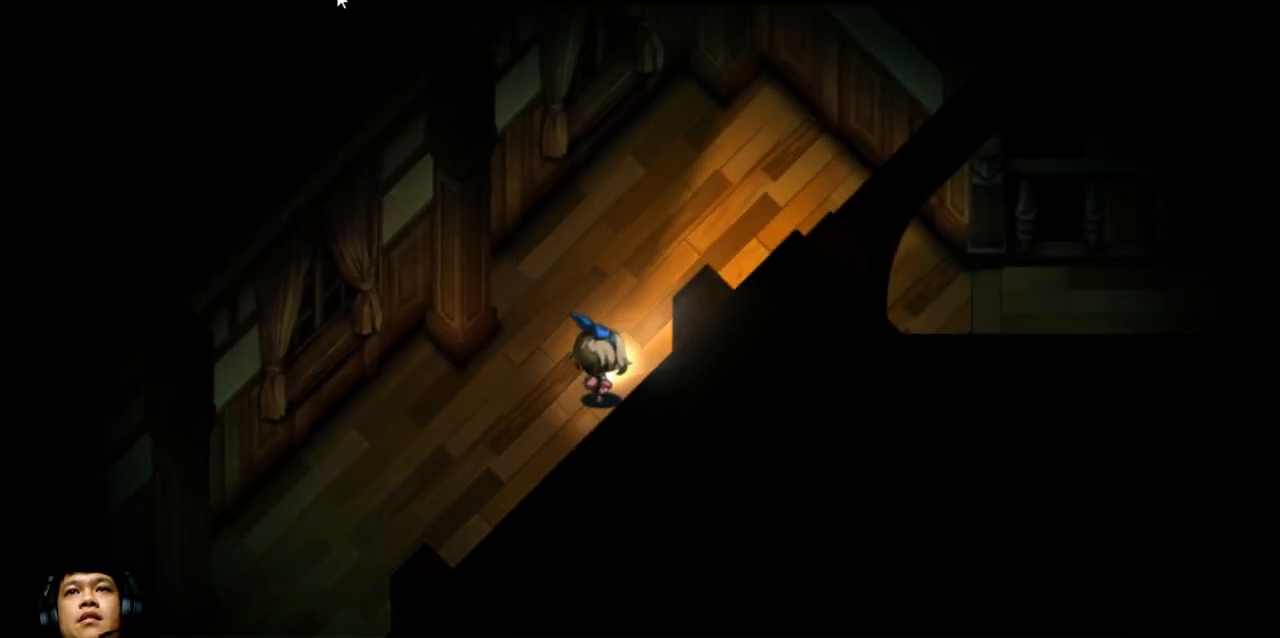
{"keys": ["up"], "events": [[200, "e", "up"], [200, "right", "up"], [233, "up", "up"], [433, "up", "down"]]}
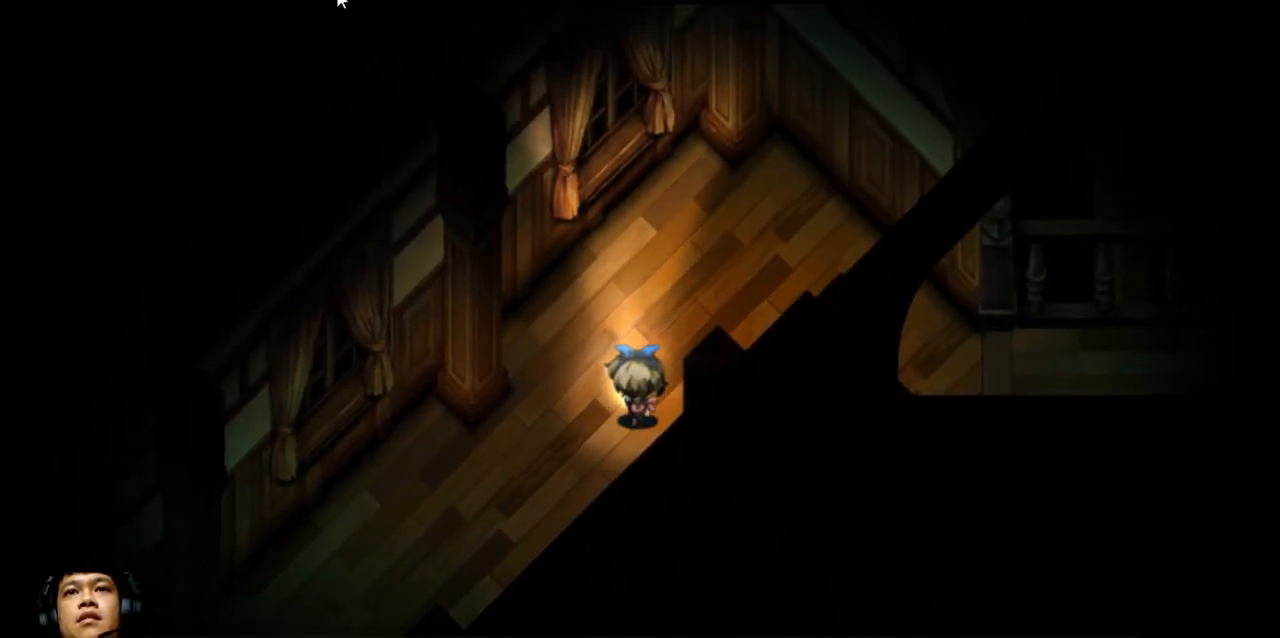
{"keys": ["right", "up"], "events": [[33, "left", "down"], [67, "up", "up"], [100, "right", "down"], [133, "left", "up"], [233, "up", "down"]]}
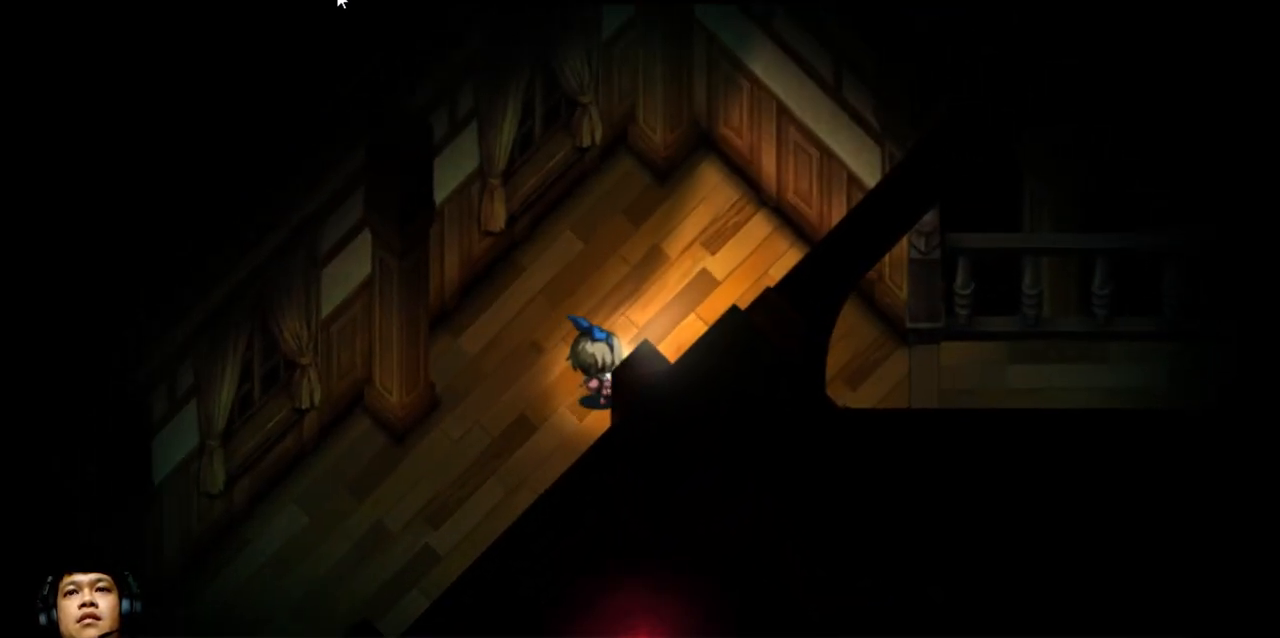
{"keys": ["right"], "events": [[367, "up", "up"]]}
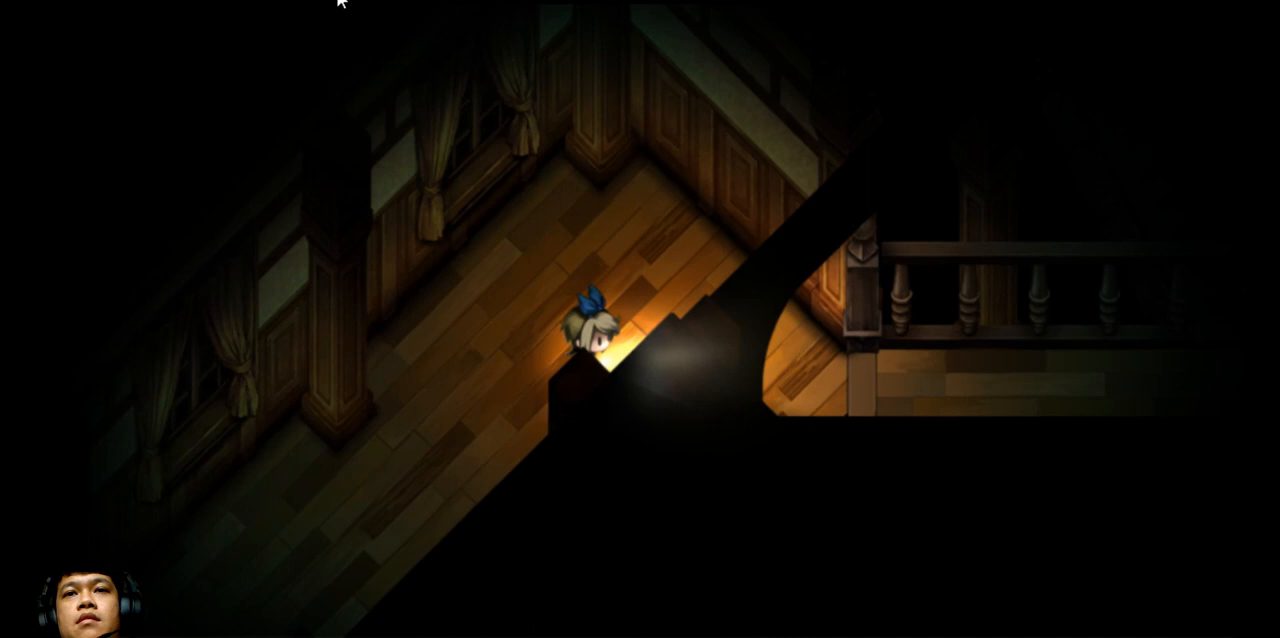
{"keys": ["right", "up"], "events": [[400, "up", "down"]]}
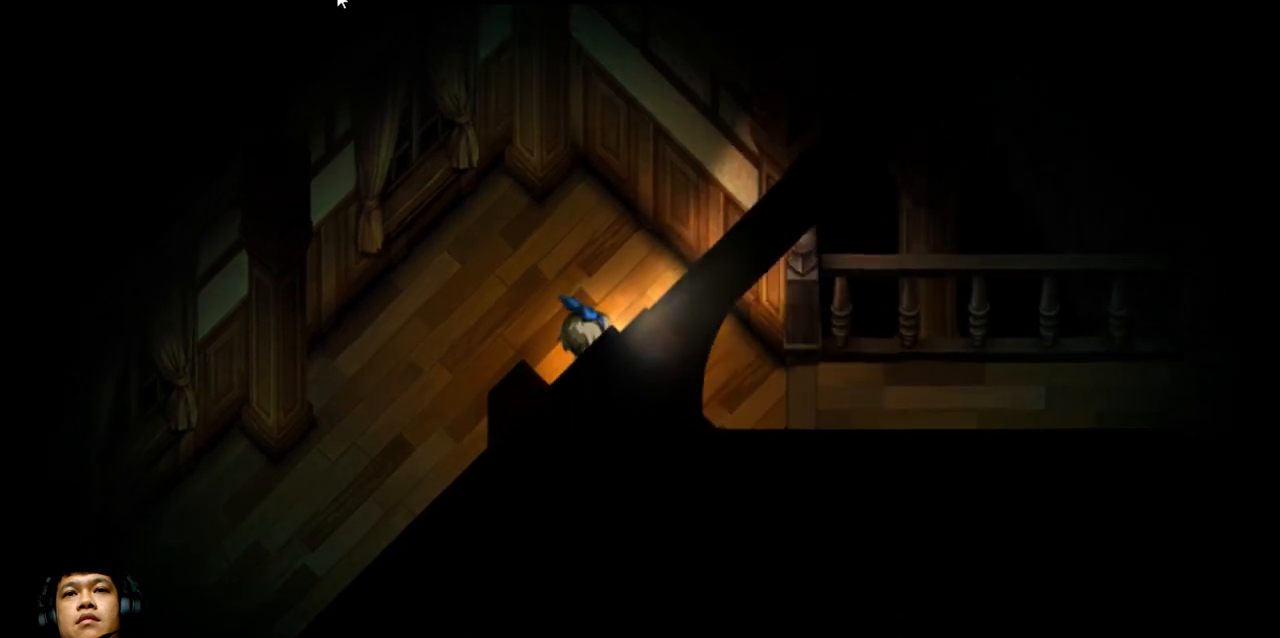
{"keys": ["right"], "events": [[133, "up", "up"]]}
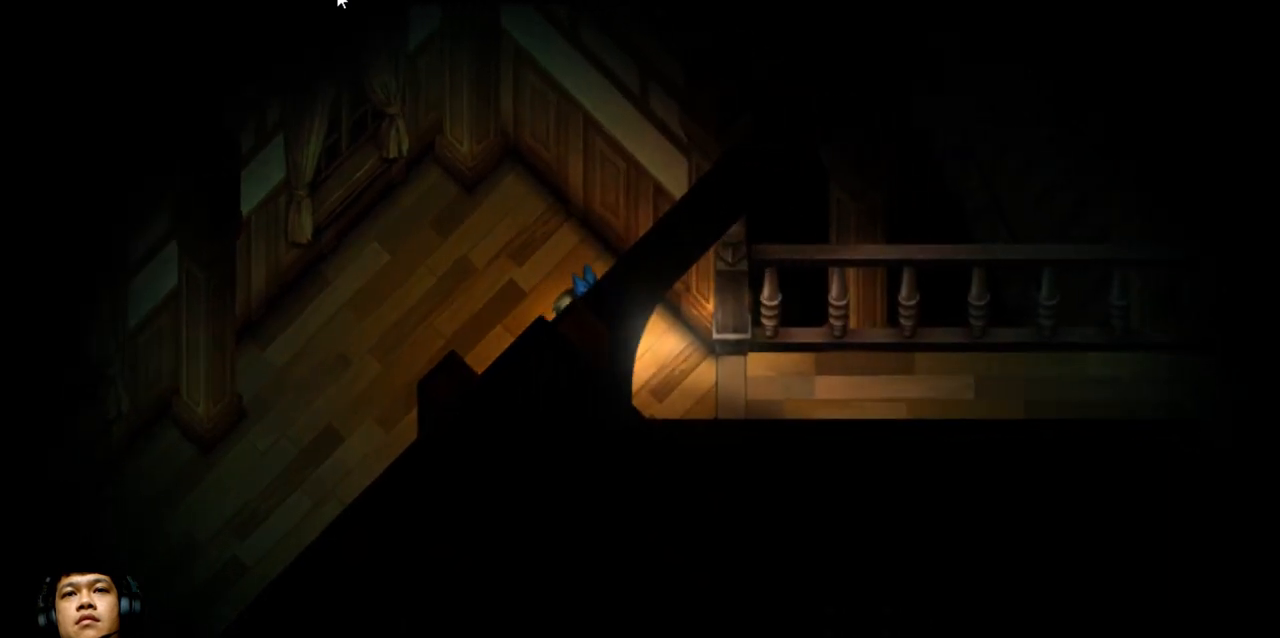
{"keys": ["right"], "events": [[167, "down", "down"], [467, "down", "up"]]}
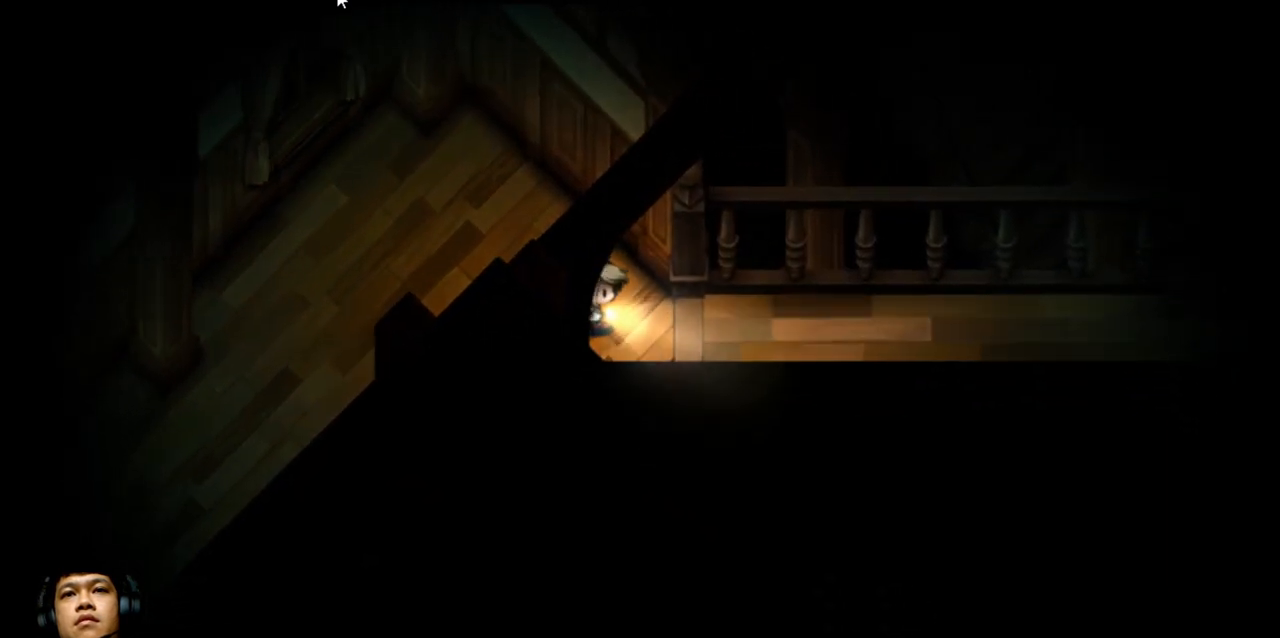
{"keys": ["right"], "events": []}
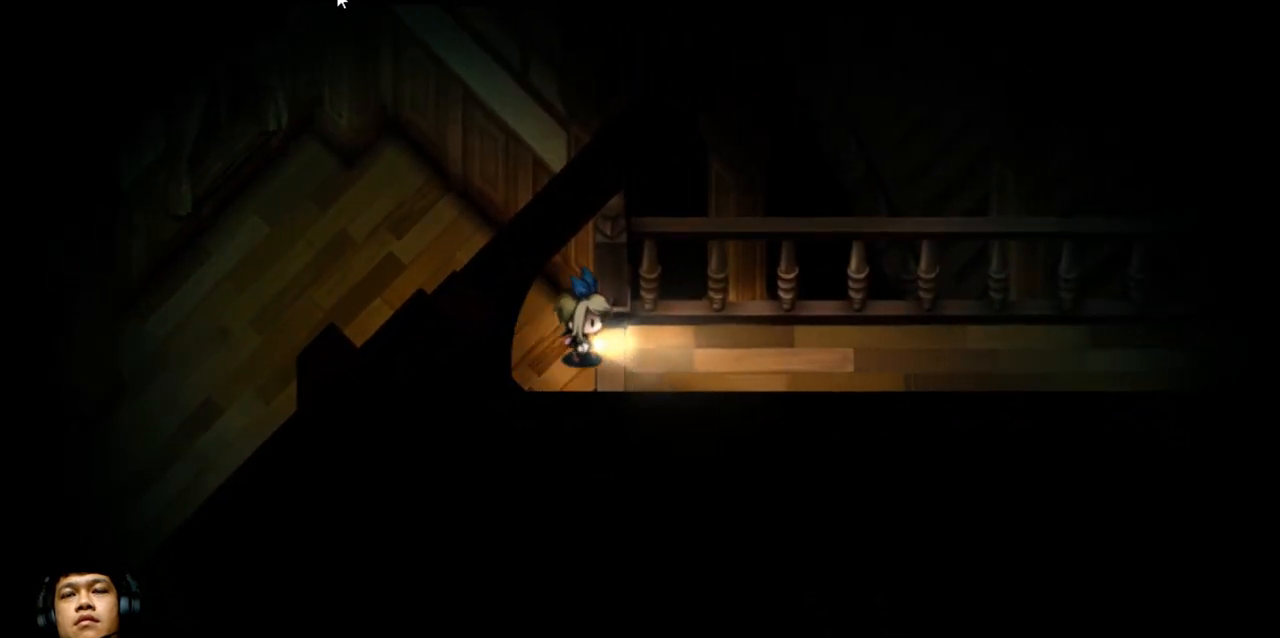
{"keys": ["right"], "events": [[200, "right", "up"], [433, "right", "down"]]}
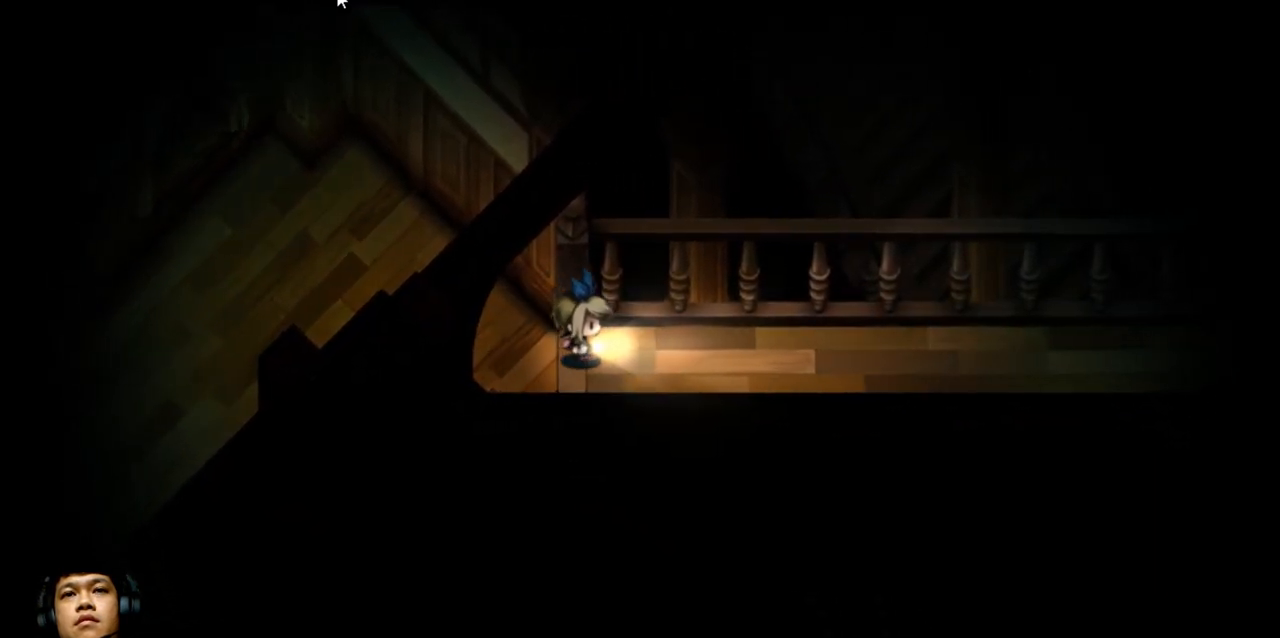
{"keys": ["right"], "events": []}
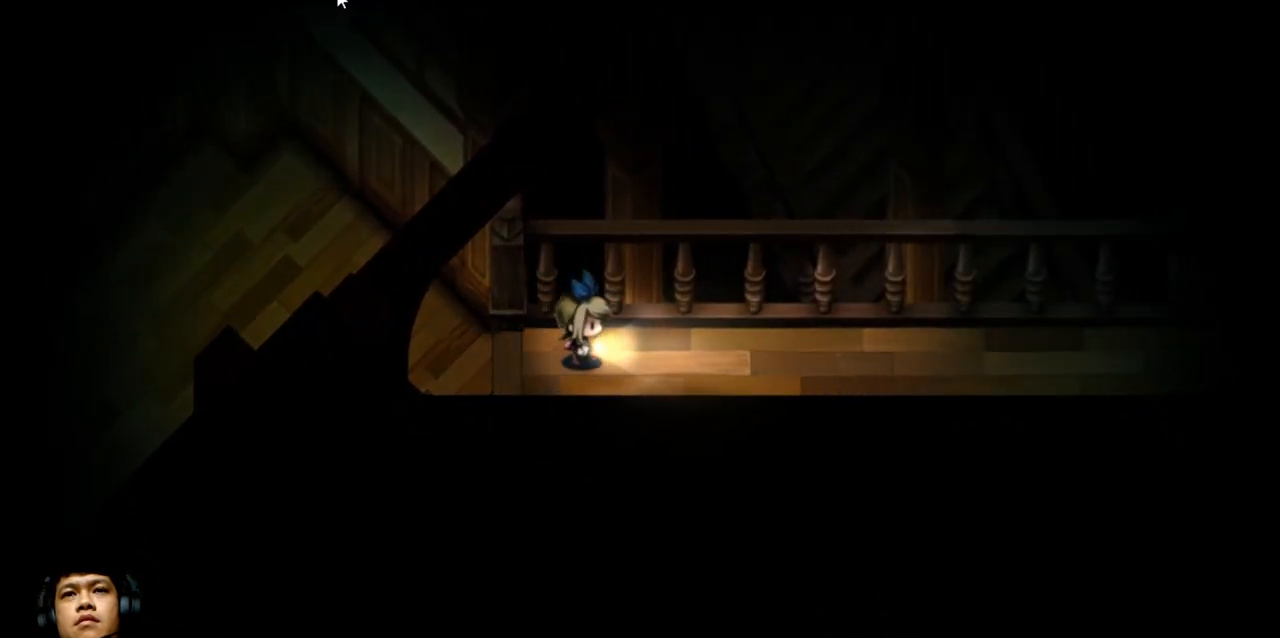
{"keys": ["right"], "events": []}
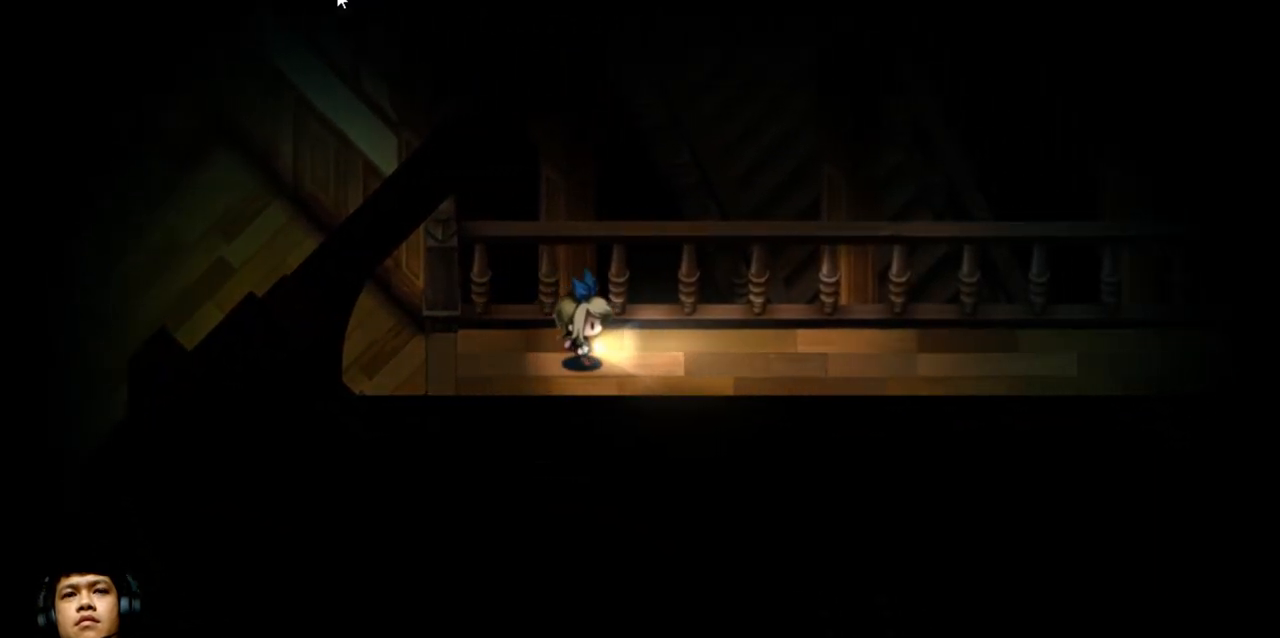
{"keys": ["right"], "events": []}
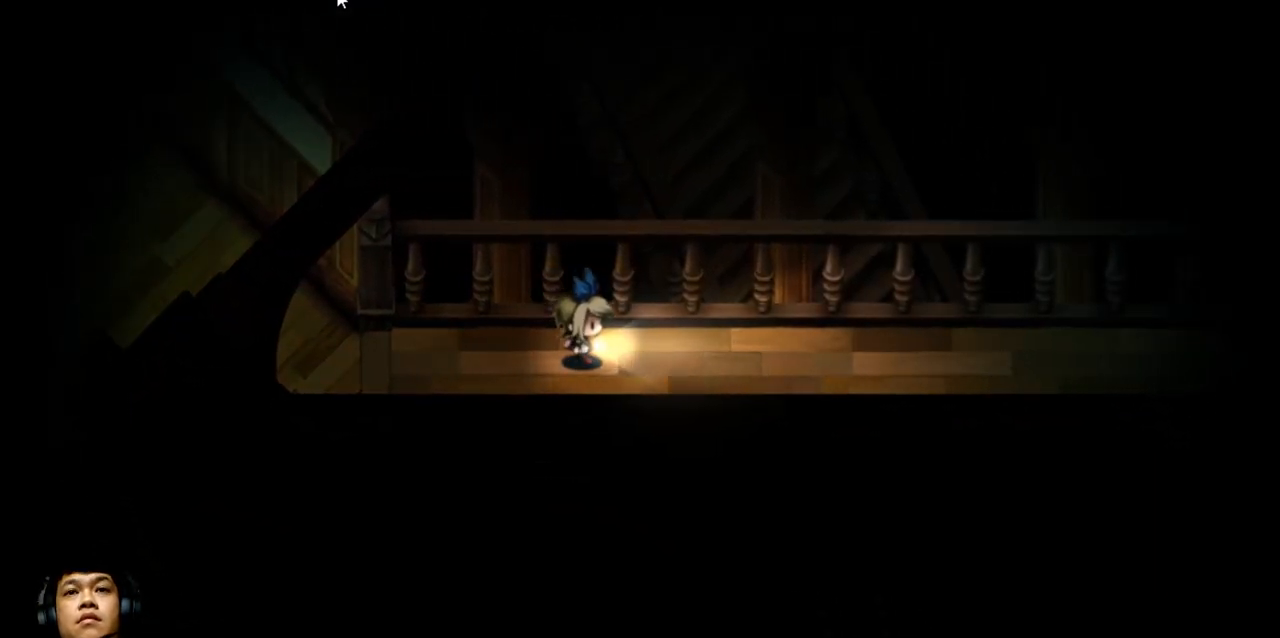
{"keys": ["right"], "events": []}
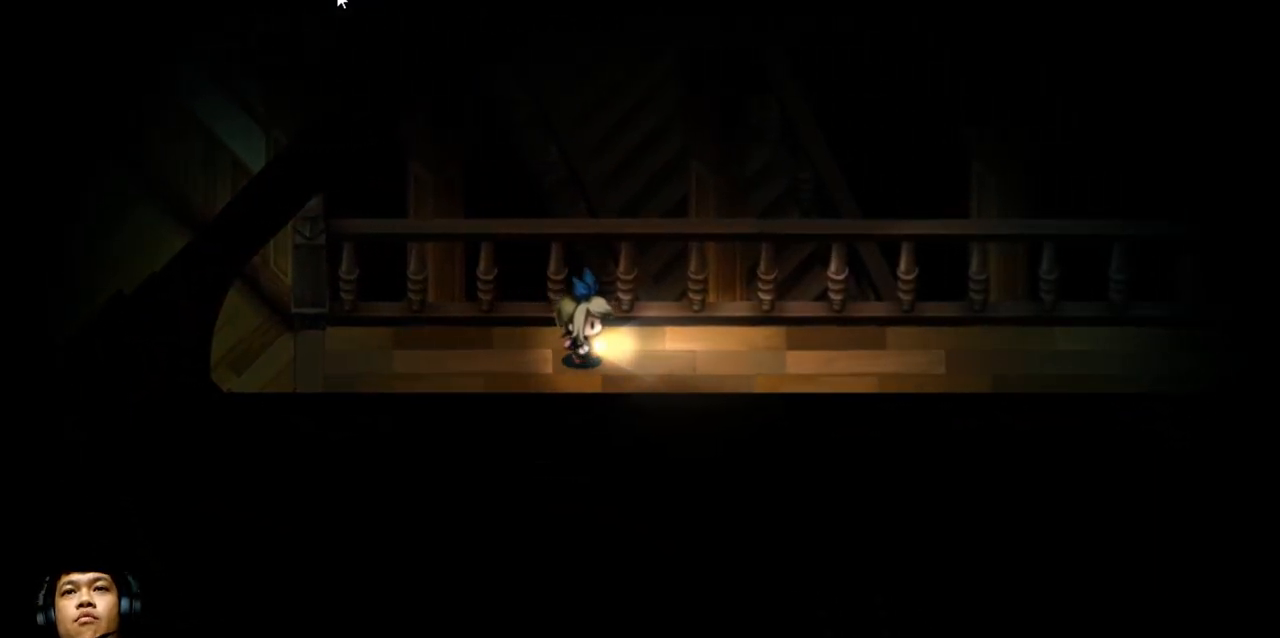
{"keys": ["right"], "events": []}
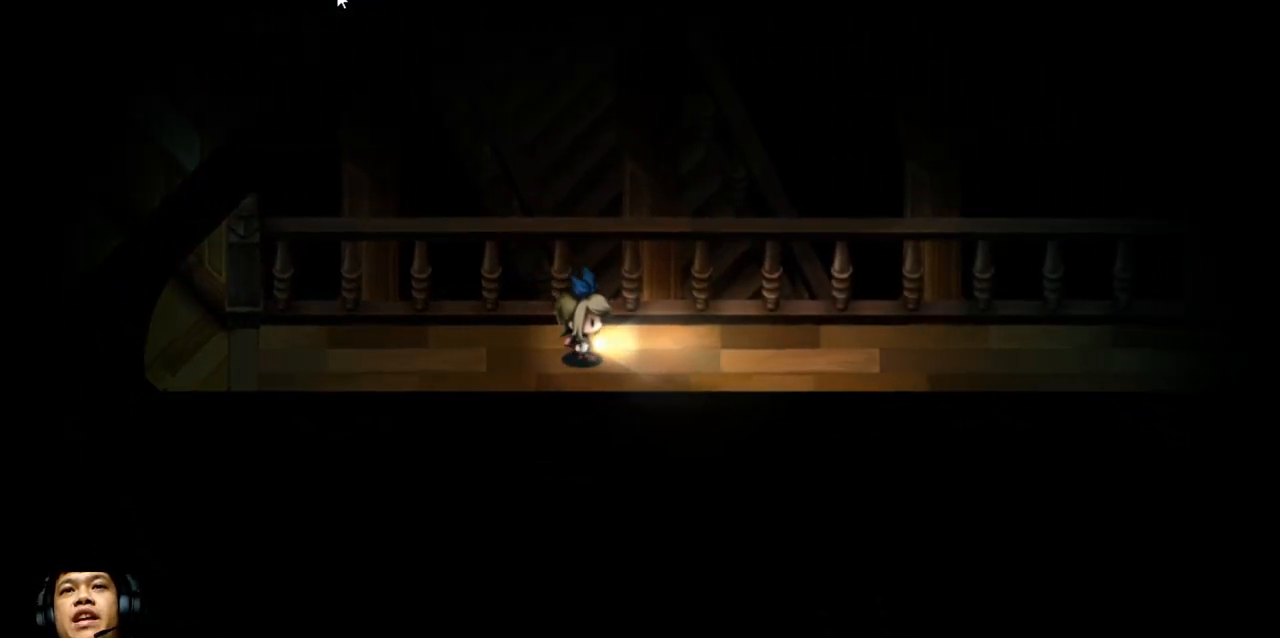
{"keys": ["right"], "events": []}
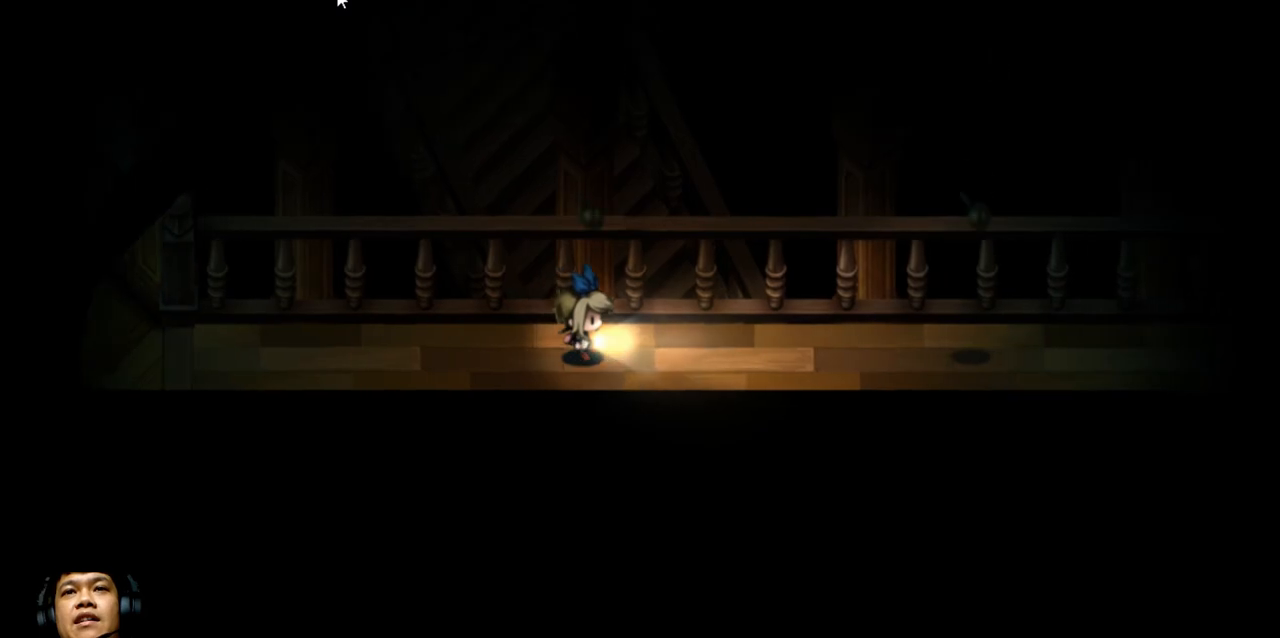
{"keys": [], "events": [[200, "right", "up"], [267, "right", "down"], [500, "right", "up"]]}